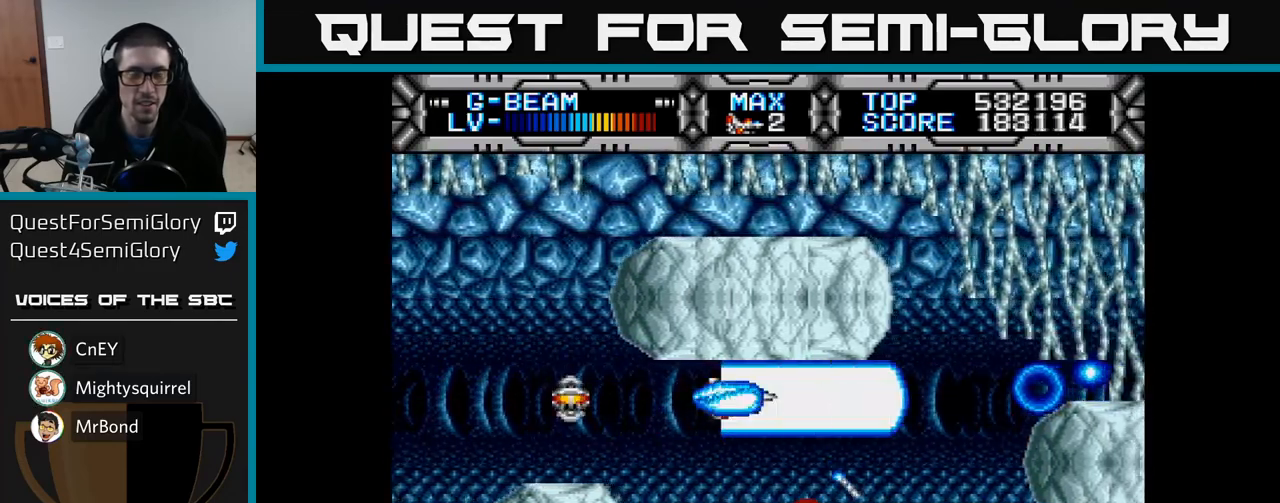
Gameplay with a controller (Xbox layout); each line is a JSON object with the inputs held at the frame after it. "events" lists button and stick changes between this image and that frame as [ms after this image, input, new state], when the widget could be followed in between.
{"buttons": ["X"], "left_stick": "center", "right_stick": "center", "events": [[117, "DPAD_DOWN", "down"], [200, "DPAD_DOWN", "up"]]}
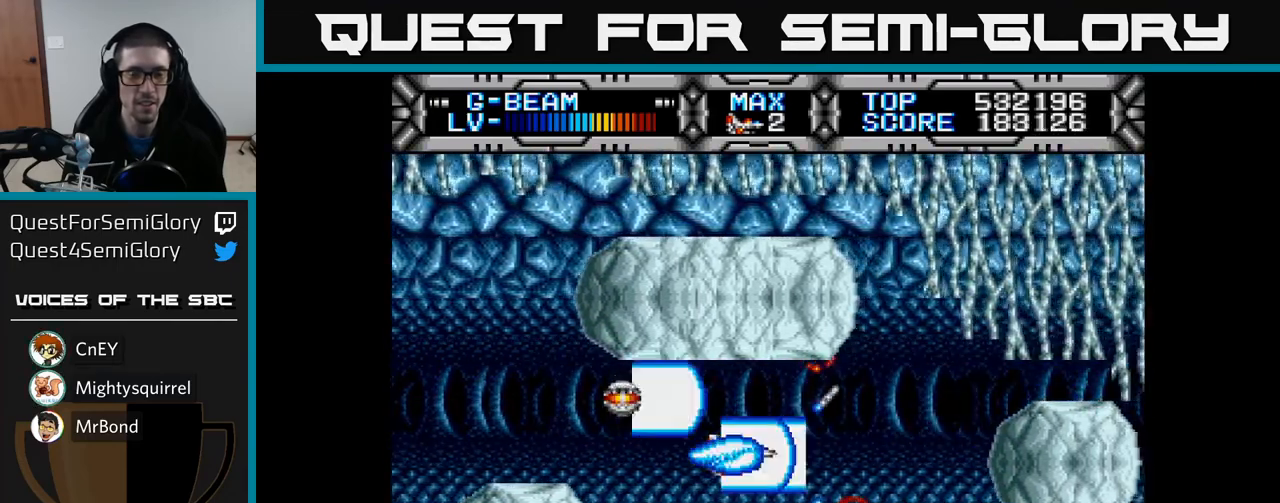
{"buttons": ["X"], "left_stick": "center", "right_stick": "center", "events": [[150, "DPAD_DOWN", "down"], [200, "DPAD_DOWN", "up"]]}
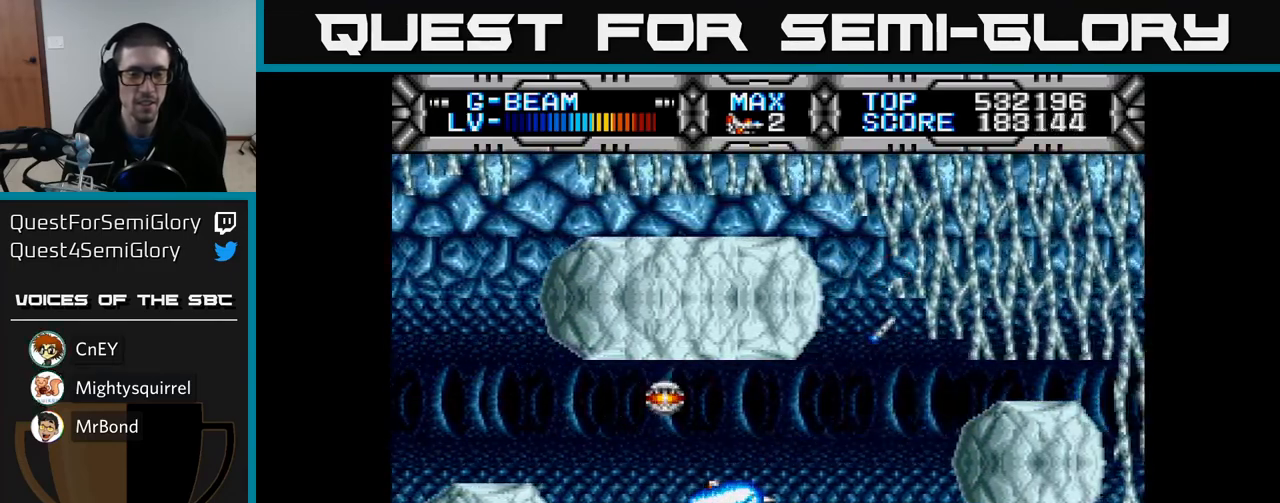
{"buttons": ["X"], "left_stick": "center", "right_stick": "center", "events": []}
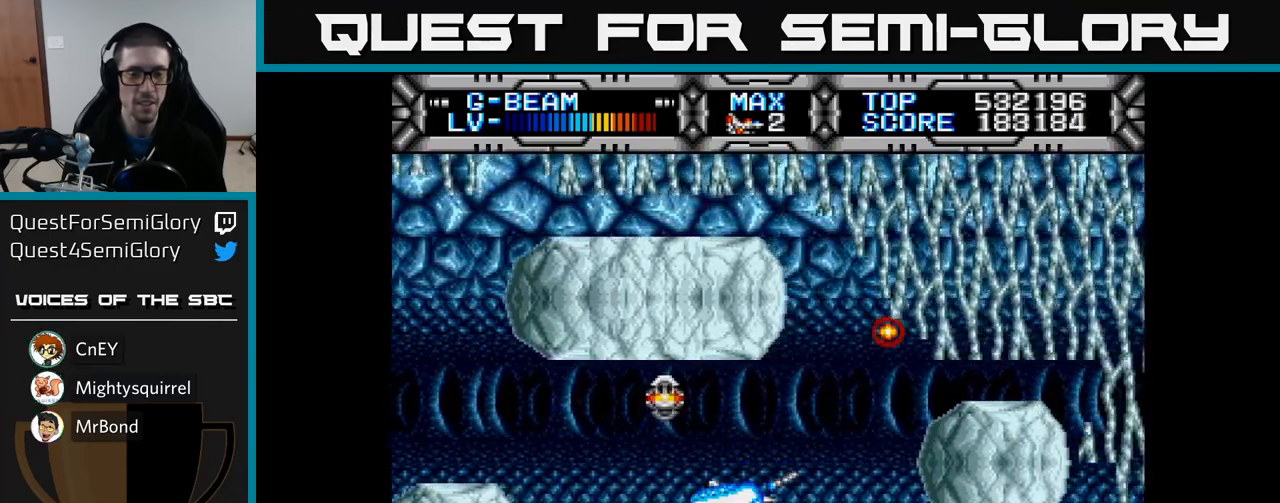
{"buttons": ["X", "DPAD_UP"], "left_stick": "center", "right_stick": "center", "events": [[250, "DPAD_UP", "down"], [283, "DPAD_RIGHT", "down"], [417, "DPAD_RIGHT", "up"]]}
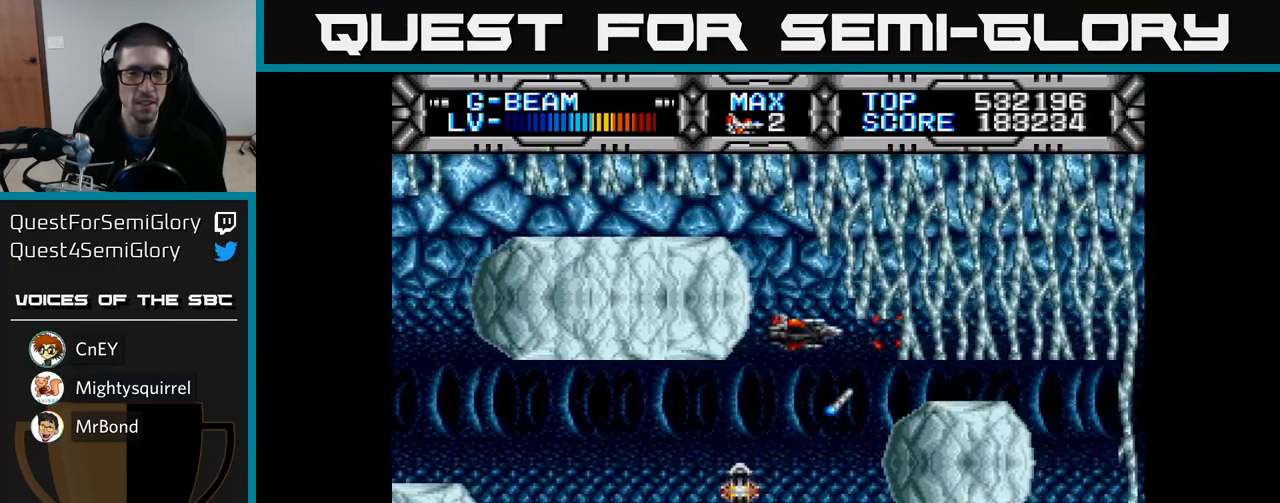
{"buttons": ["X", "DPAD_DOWN"], "left_stick": "center", "right_stick": "center", "events": [[17, "DPAD_UP", "up"], [450, "DPAD_DOWN", "down"]]}
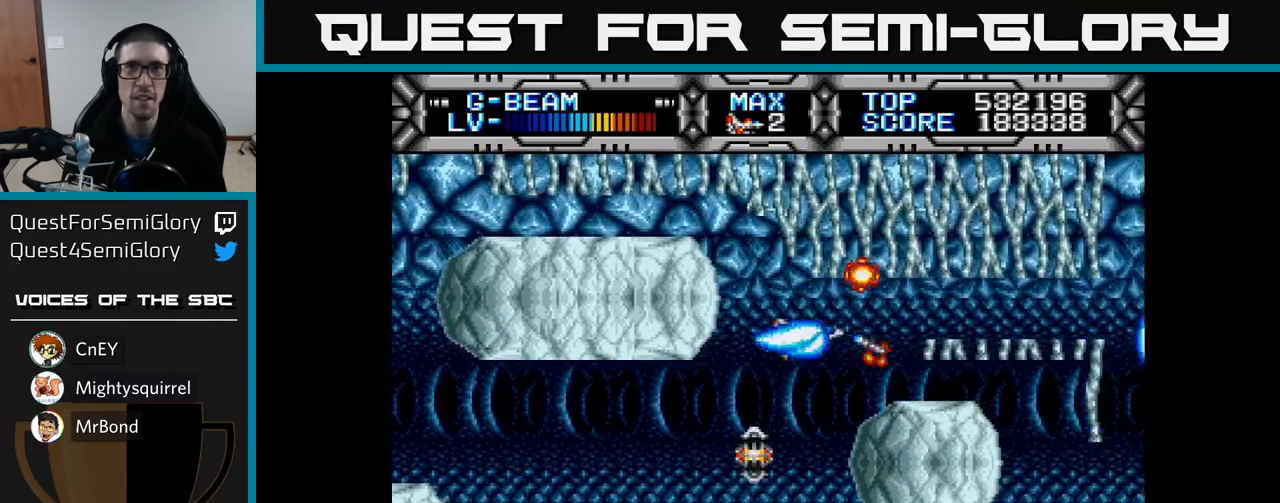
{"buttons": ["X", "DPAD_DOWN"], "left_stick": "center", "right_stick": "center", "events": [[33, "DPAD_LEFT", "down"], [50, "DPAD_DOWN", "up"], [167, "DPAD_LEFT", "up"], [433, "DPAD_DOWN", "down"]]}
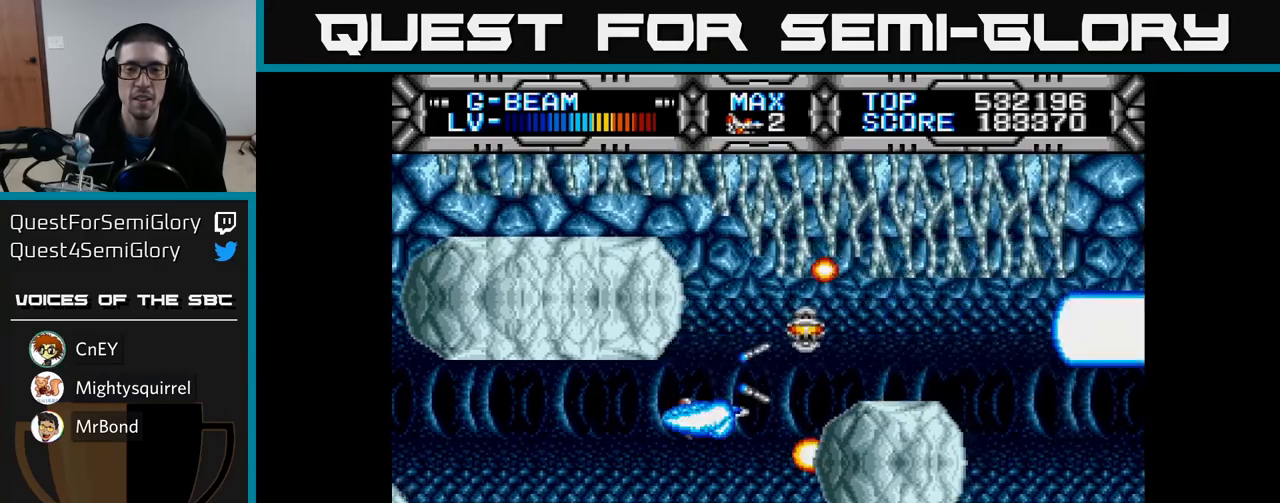
{"buttons": ["X", "DPAD_DOWN"], "left_stick": "center", "right_stick": "center", "events": [[67, "DPAD_DOWN", "up"], [67, "DPAD_LEFT", "down"], [167, "DPAD_LEFT", "up"], [500, "DPAD_DOWN", "down"]]}
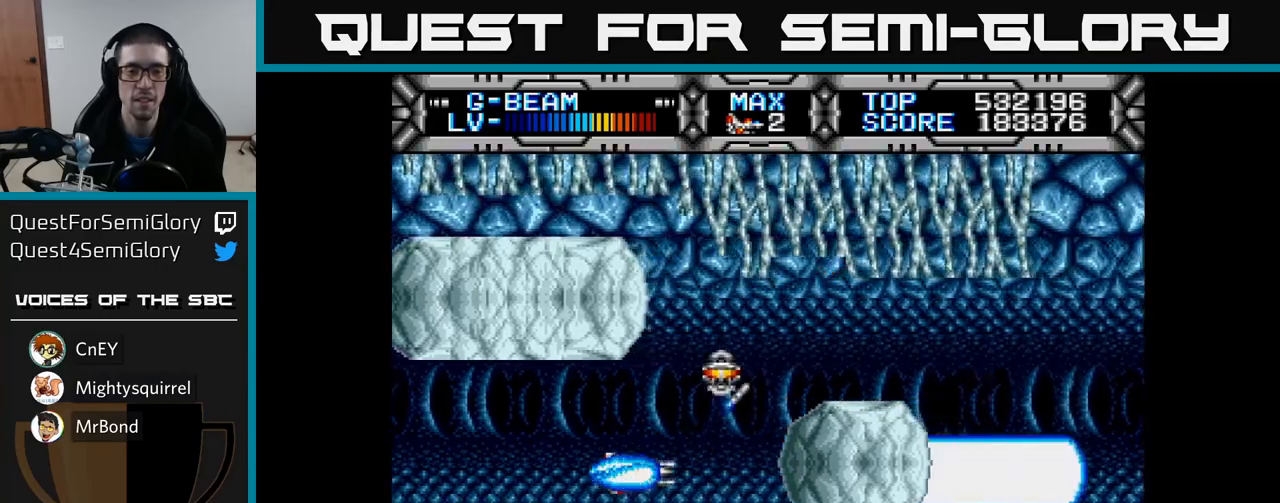
{"buttons": ["X"], "left_stick": "center", "right_stick": "center", "events": [[33, "DPAD_DOWN", "up"]]}
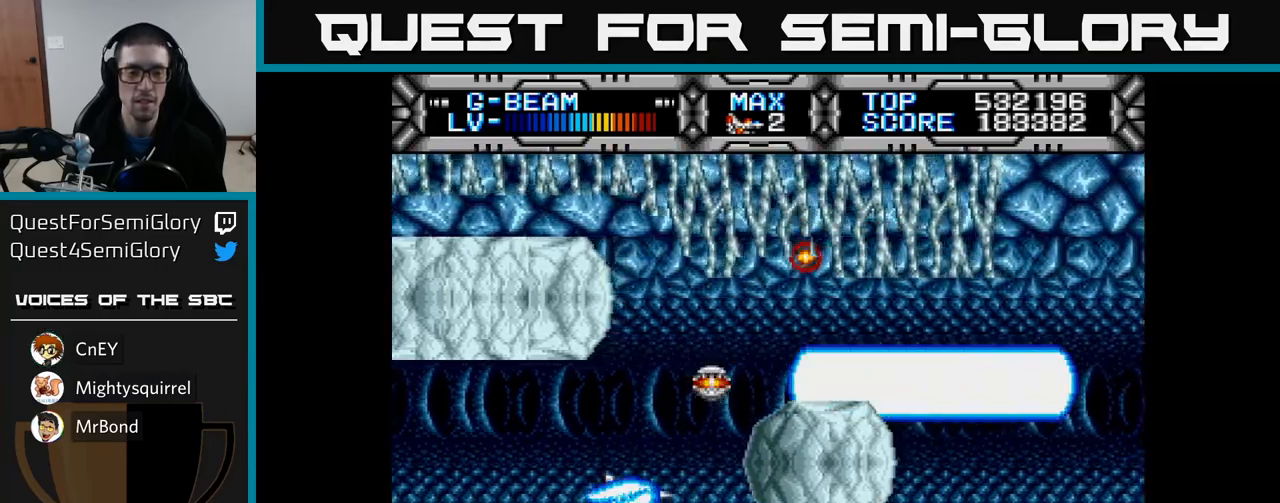
{"buttons": ["X"], "left_stick": "center", "right_stick": "center", "events": []}
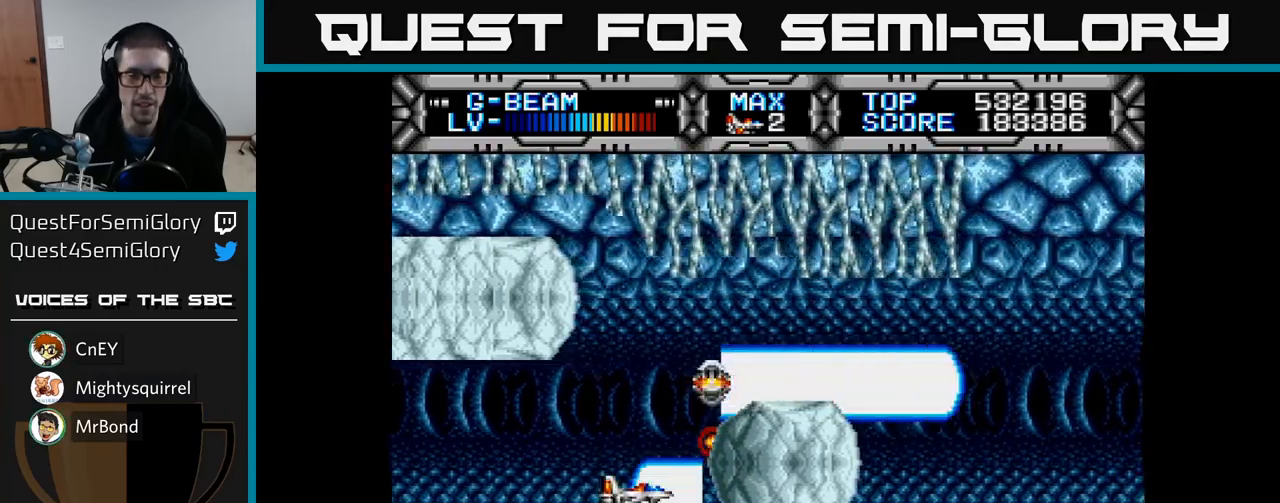
{"buttons": ["X"], "left_stick": "center", "right_stick": "center", "events": [[267, "DPAD_UP", "down"], [450, "DPAD_UP", "up"]]}
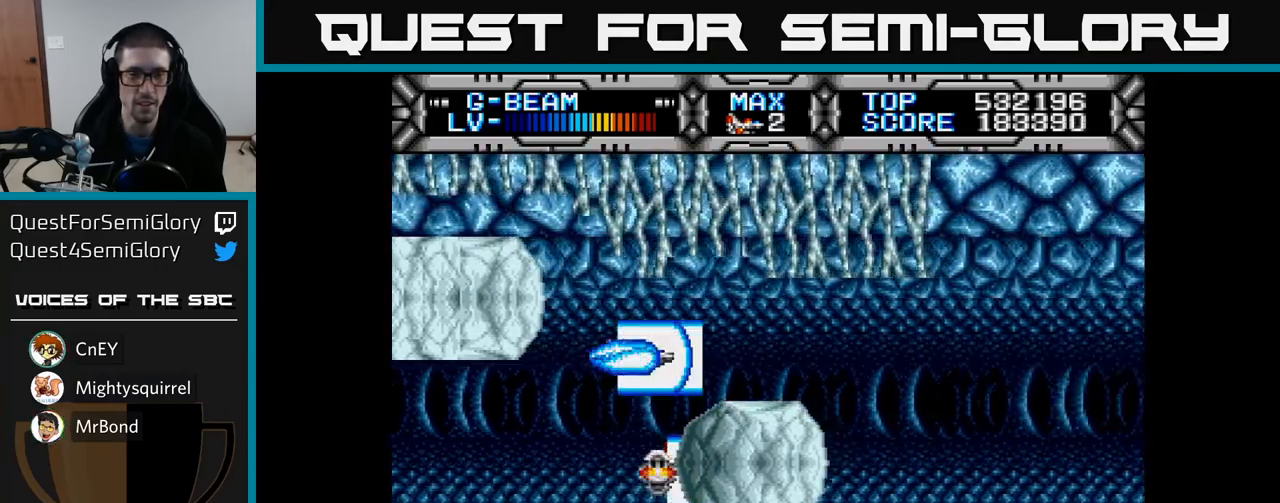
{"buttons": ["X", "DPAD_DOWN"], "left_stick": "center", "right_stick": "center", "events": [[100, "DPAD_RIGHT", "down"], [467, "DPAD_DOWN", "down"], [483, "DPAD_RIGHT", "up"]]}
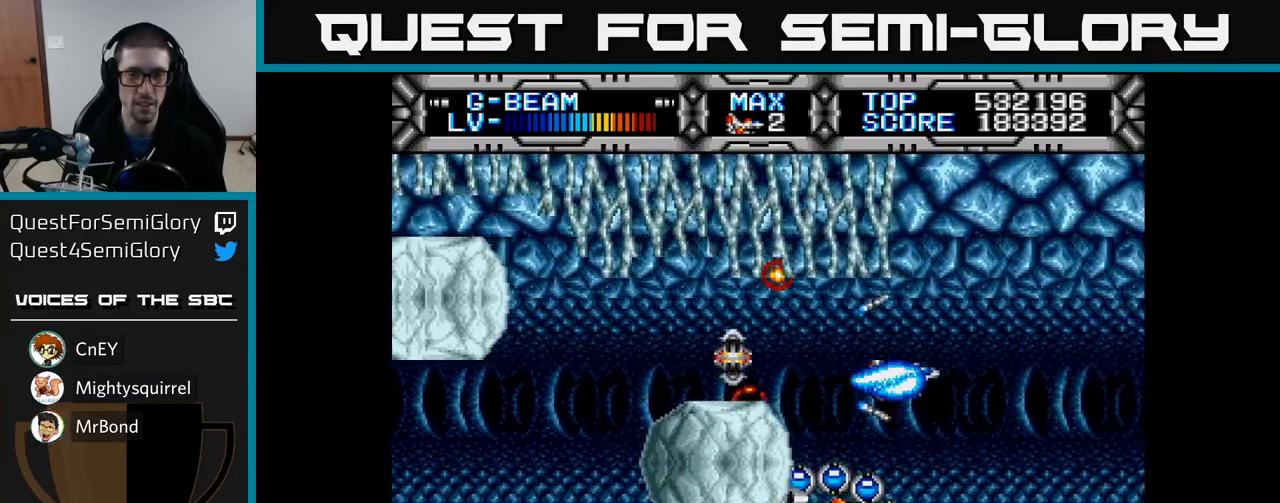
{"buttons": ["X"], "left_stick": "center", "right_stick": "center", "events": [[33, "DPAD_DOWN", "up"], [200, "DPAD_LEFT", "down"], [250, "DPAD_UP", "down"], [333, "DPAD_UP", "up"], [417, "DPAD_LEFT", "up"]]}
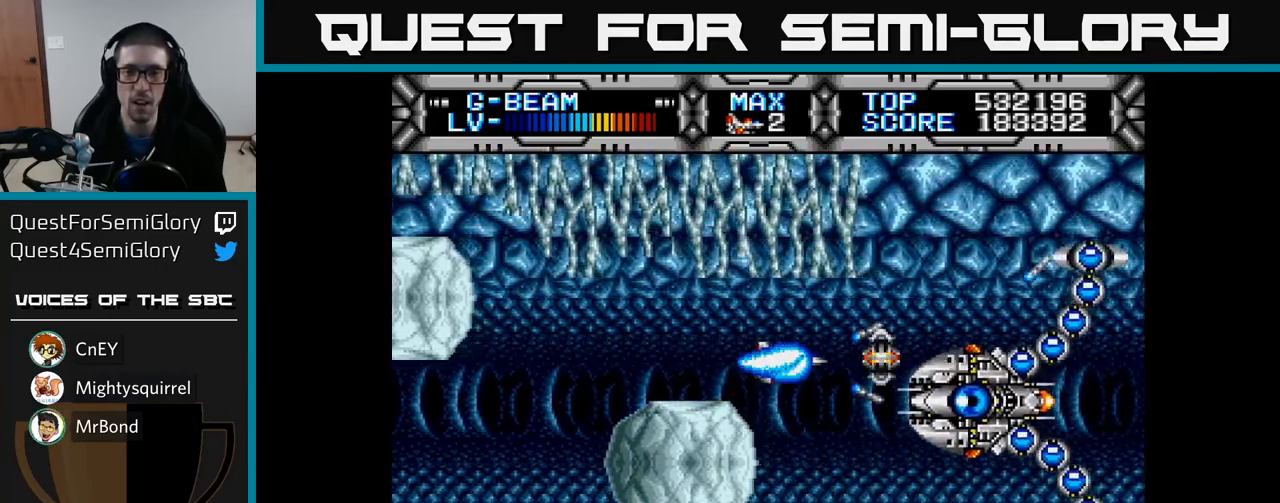
{"buttons": ["X"], "left_stick": "center", "right_stick": "center", "events": [[67, "DPAD_LEFT", "down"], [217, "DPAD_UP", "down"], [267, "DPAD_UP", "up"], [300, "DPAD_LEFT", "up"]]}
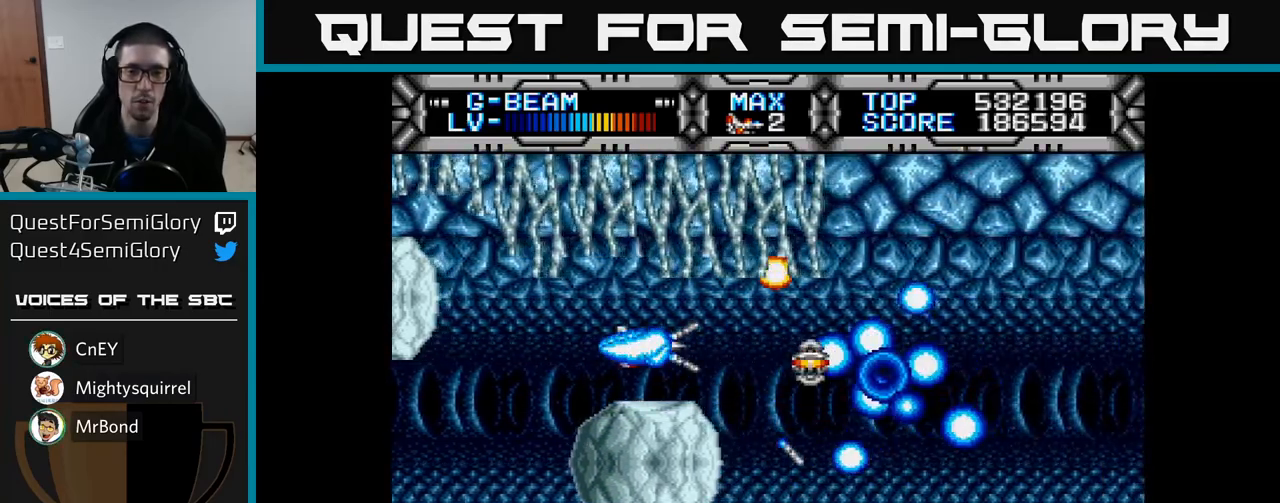
{"buttons": ["X"], "left_stick": "center", "right_stick": "center", "events": [[250, "DPAD_RIGHT", "down"], [467, "DPAD_RIGHT", "up"]]}
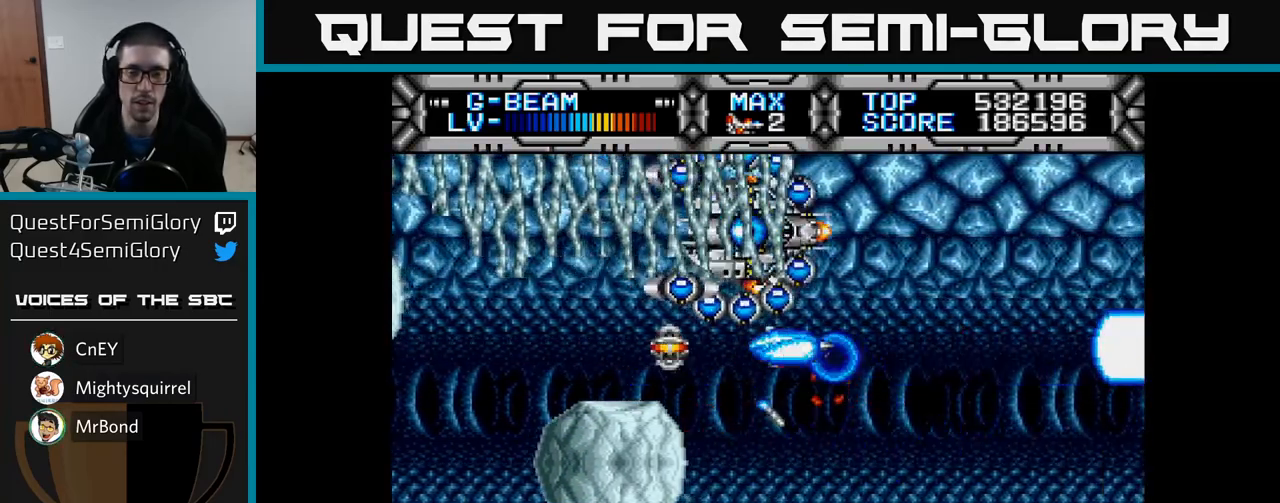
{"buttons": ["X"], "left_stick": "center", "right_stick": "center", "events": [[133, "DPAD_DOWN", "down"], [217, "DPAD_DOWN", "up"]]}
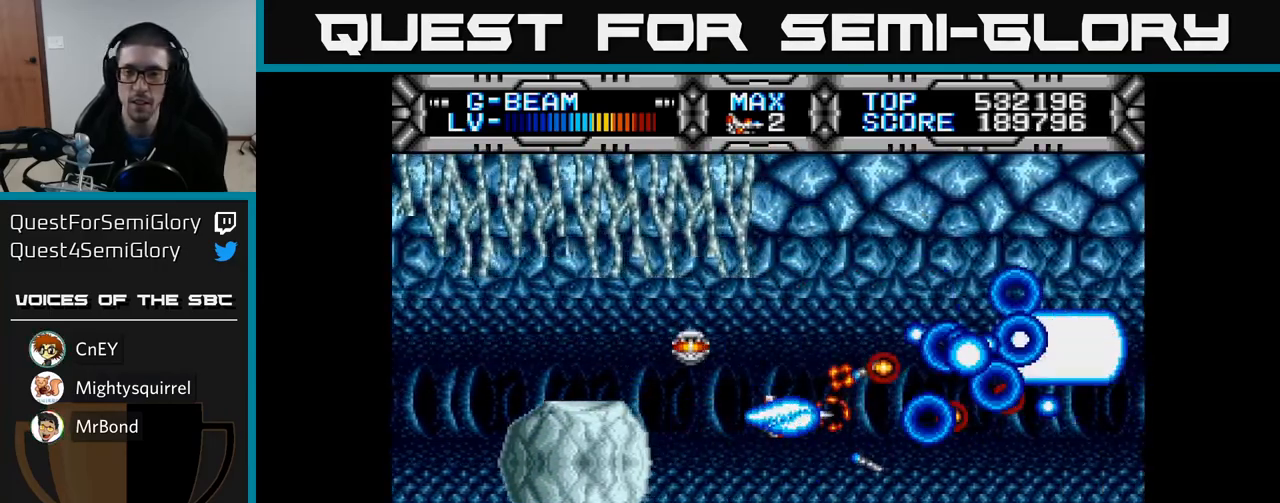
{"buttons": ["X"], "left_stick": "center", "right_stick": "center", "events": [[67, "DPAD_DOWN", "down"], [83, "DPAD_LEFT", "down"], [100, "DPAD_DOWN", "up"], [233, "DPAD_LEFT", "up"]]}
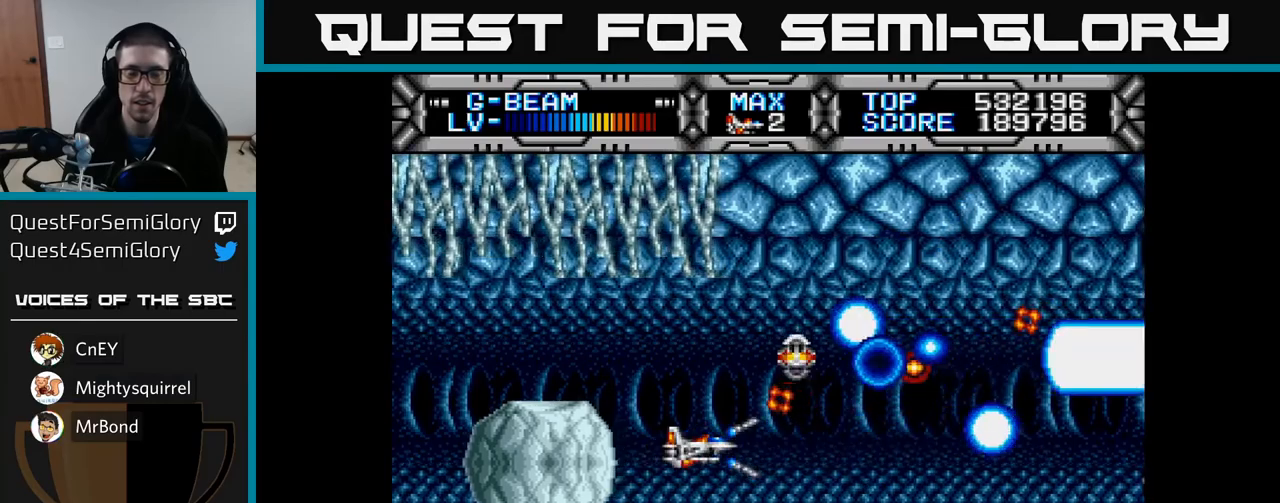
{"buttons": ["X"], "left_stick": "center", "right_stick": "center", "events": [[17, "DPAD_UP", "down"], [83, "DPAD_UP", "up"]]}
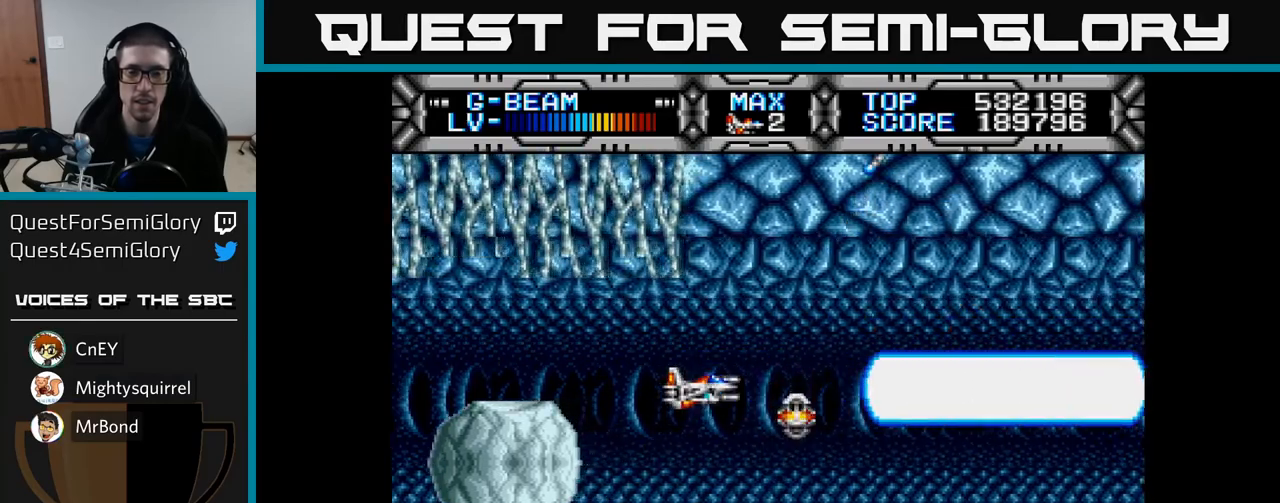
{"buttons": ["X"], "left_stick": "center", "right_stick": "center", "events": [[150, "DPAD_LEFT", "down"], [217, "DPAD_LEFT", "up"]]}
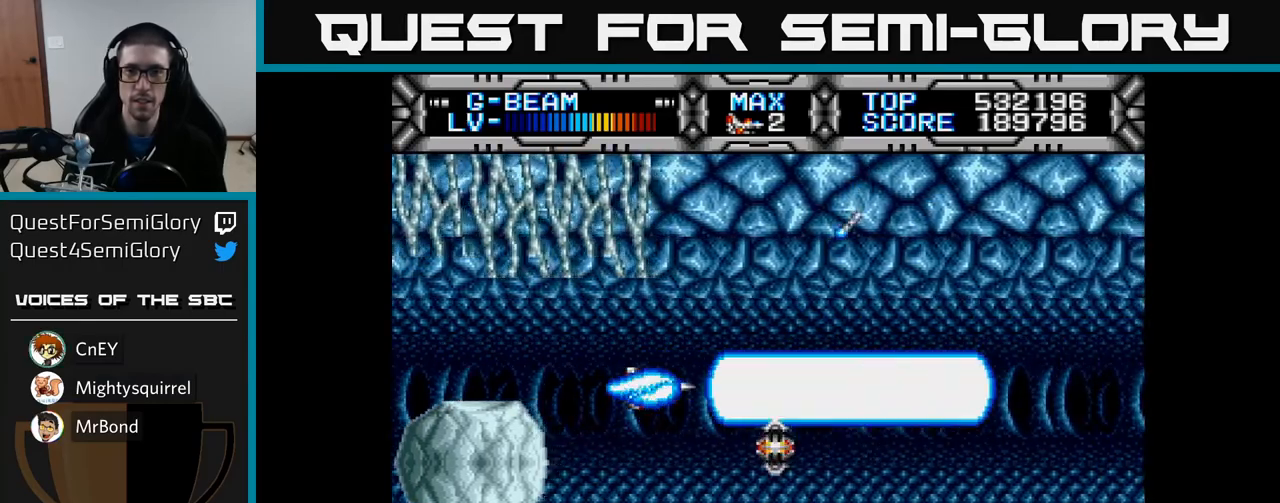
{"buttons": ["X"], "left_stick": "center", "right_stick": "center", "events": [[50, "DPAD_DOWN", "down"], [100, "DPAD_DOWN", "up"]]}
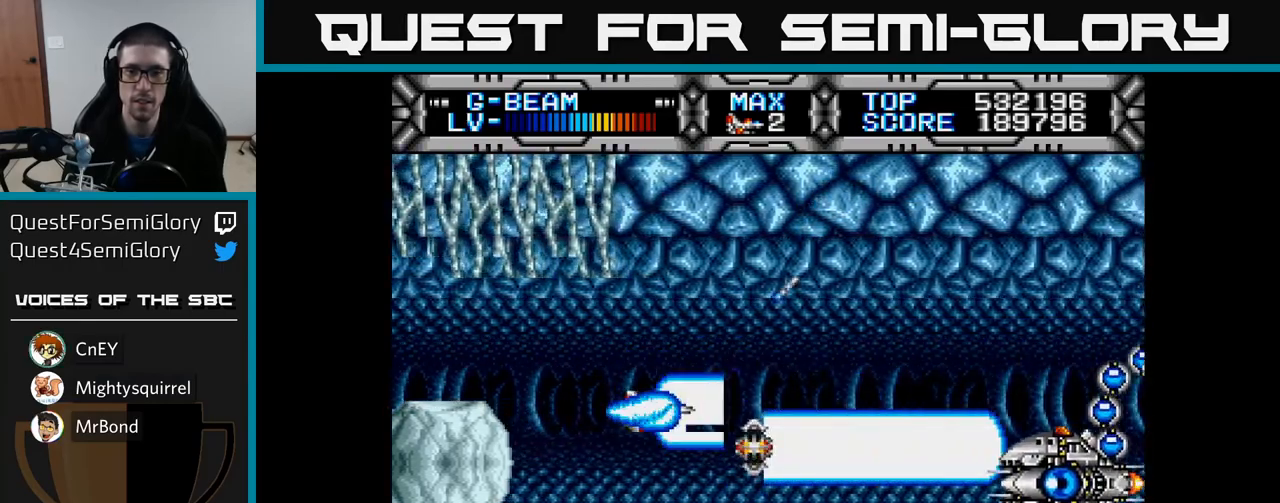
{"buttons": ["X"], "left_stick": "center", "right_stick": "center", "events": [[150, "DPAD_UP", "down"], [167, "DPAD_LEFT", "down"], [233, "DPAD_UP", "up"], [283, "DPAD_LEFT", "up"]]}
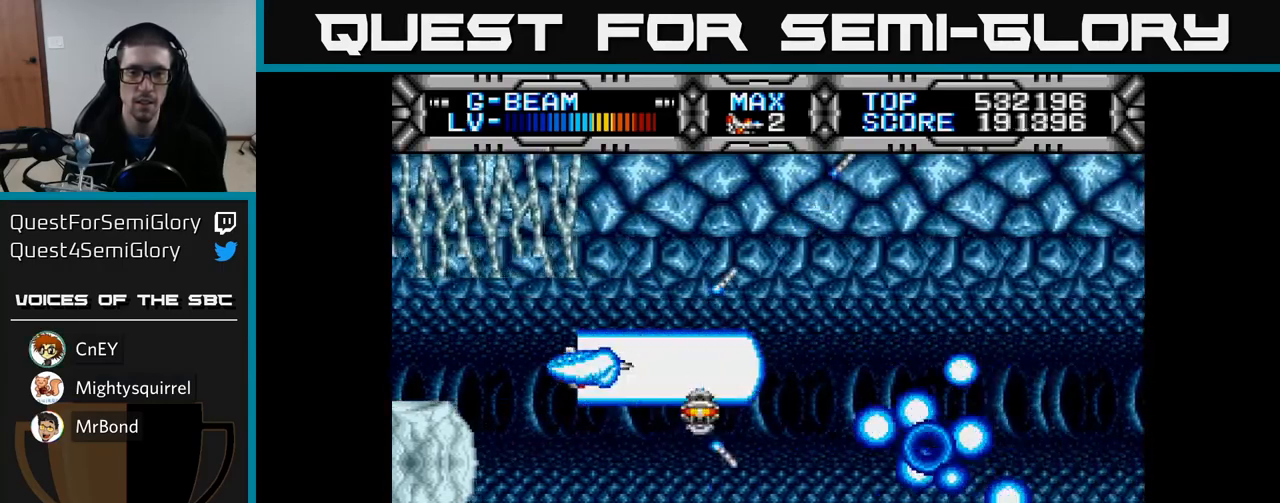
{"buttons": ["X"], "left_stick": "center", "right_stick": "center", "events": [[133, "DPAD_RIGHT", "down"], [167, "DPAD_DOWN", "down"], [250, "DPAD_DOWN", "up"], [250, "DPAD_RIGHT", "up"]]}
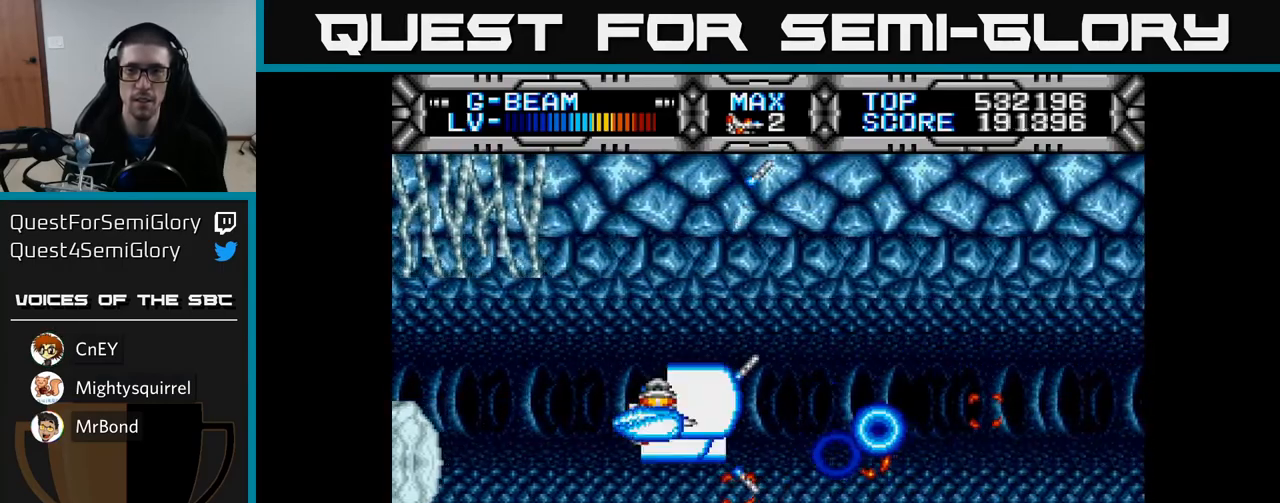
{"buttons": [], "left_stick": "center", "right_stick": "center", "events": [[33, "X", "up"]]}
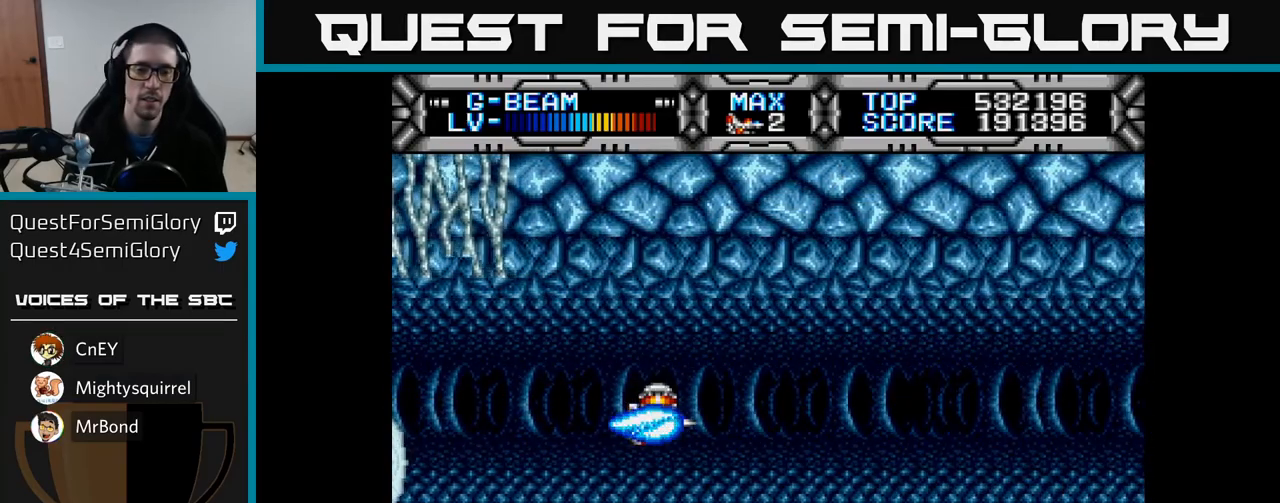
{"buttons": ["X"], "left_stick": "center", "right_stick": "center", "events": [[317, "X", "down"]]}
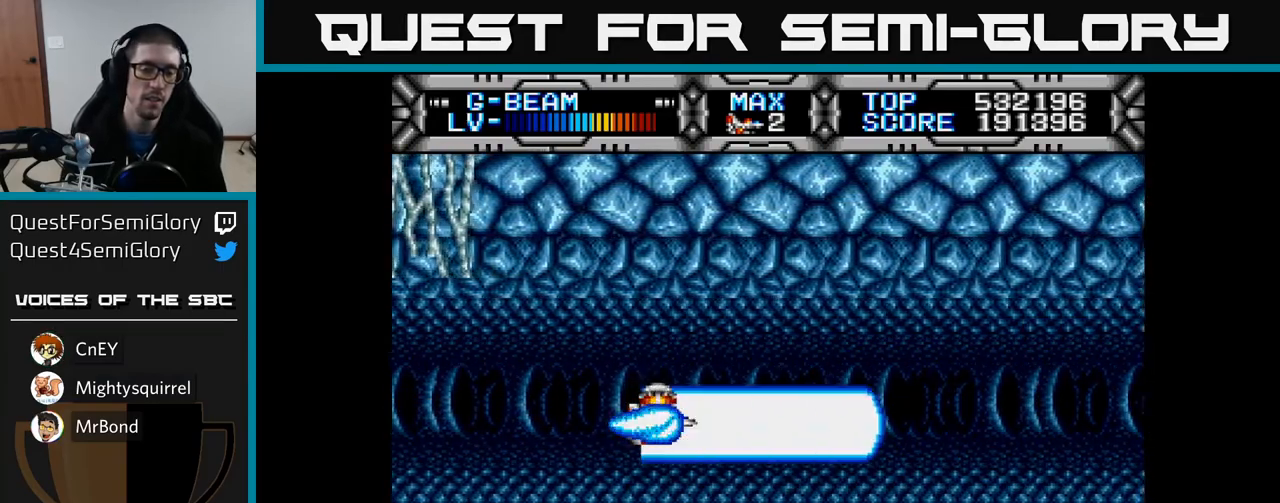
{"buttons": ["X"], "left_stick": "center", "right_stick": "center", "events": []}
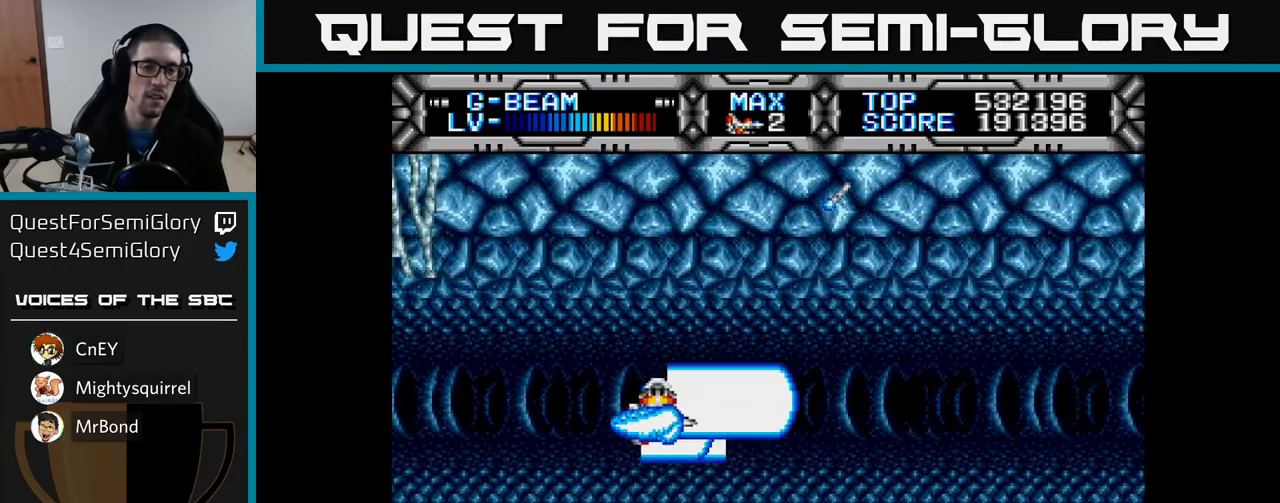
{"buttons": ["X"], "left_stick": "center", "right_stick": "center", "events": []}
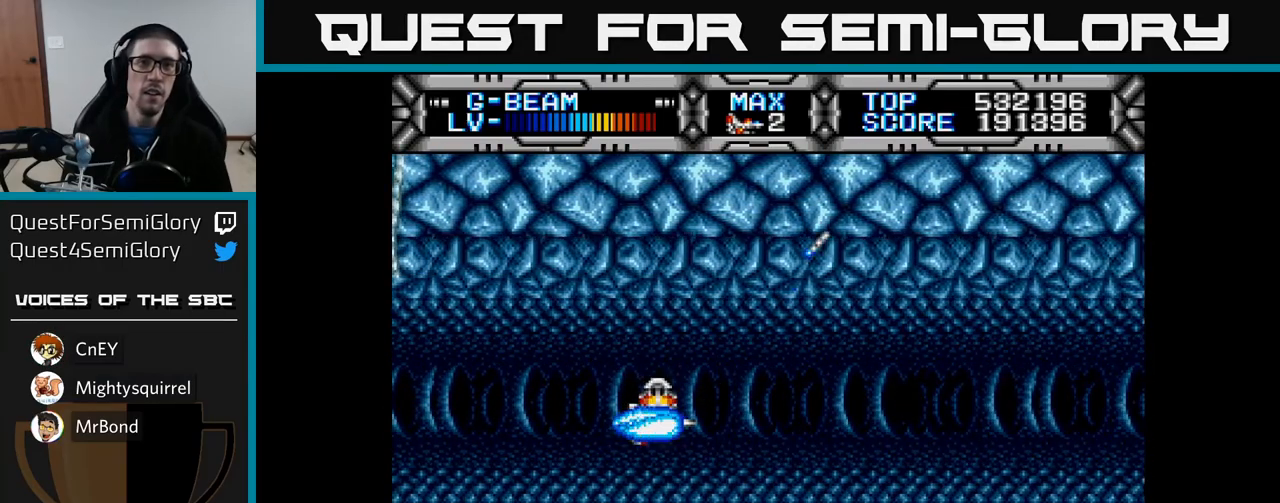
{"buttons": ["X"], "left_stick": "center", "right_stick": "center", "events": []}
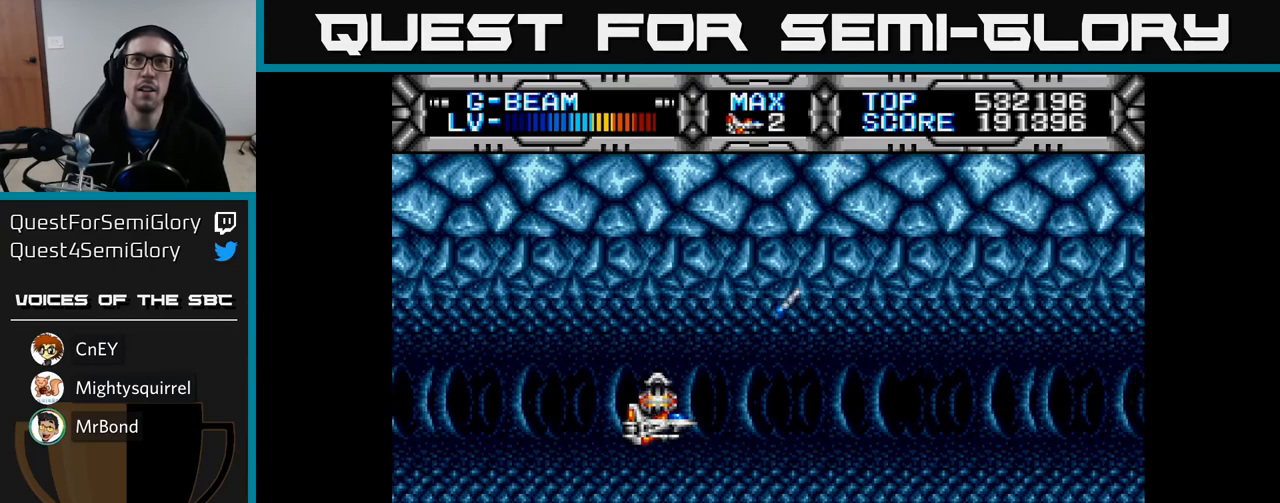
{"buttons": ["X"], "left_stick": "center", "right_stick": "center", "events": []}
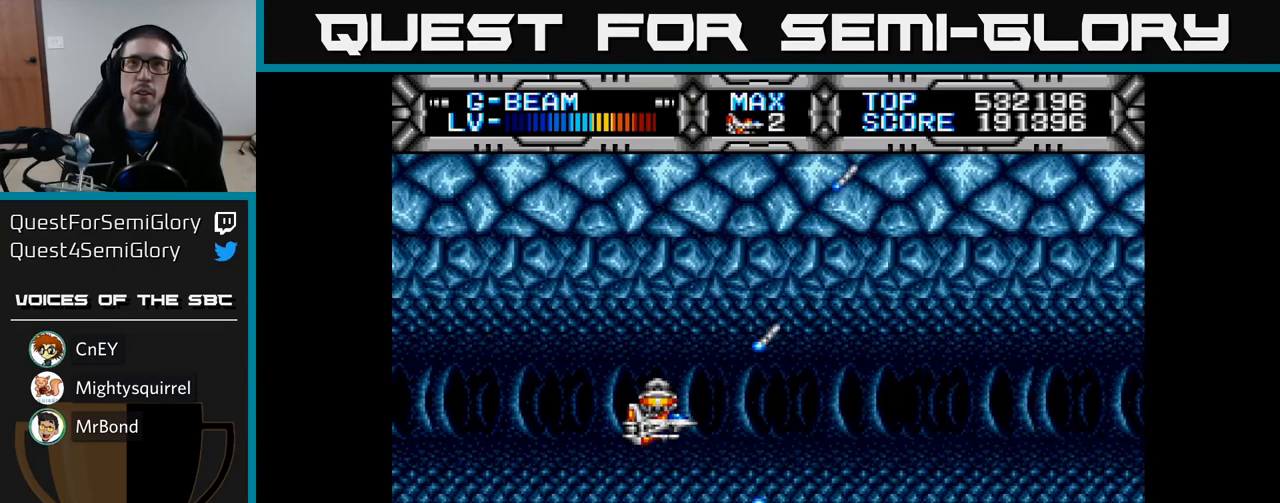
{"buttons": ["X"], "left_stick": "center", "right_stick": "center", "events": []}
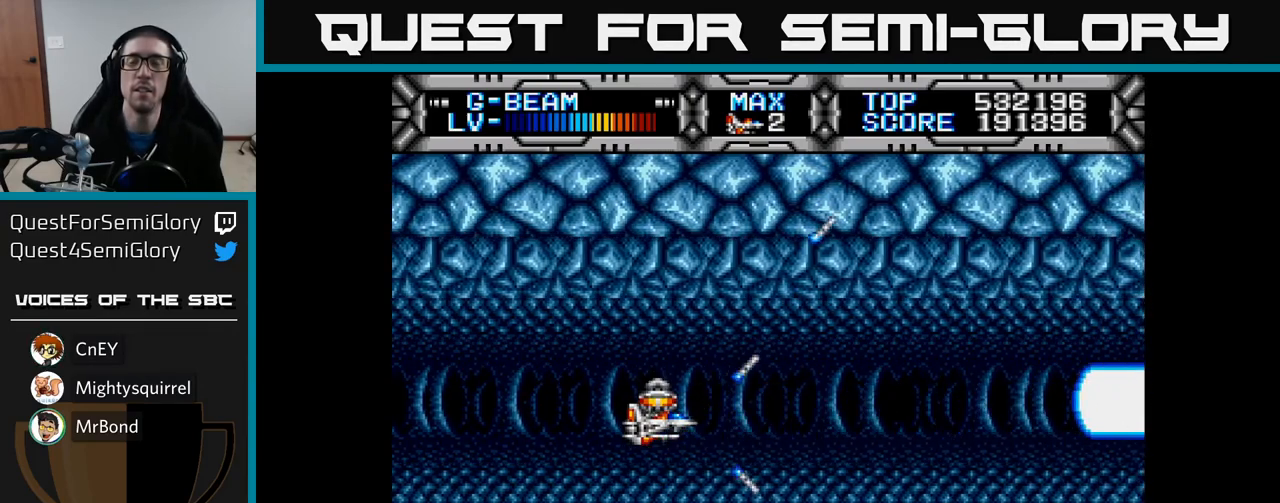
{"buttons": ["X"], "left_stick": "center", "right_stick": "center", "events": []}